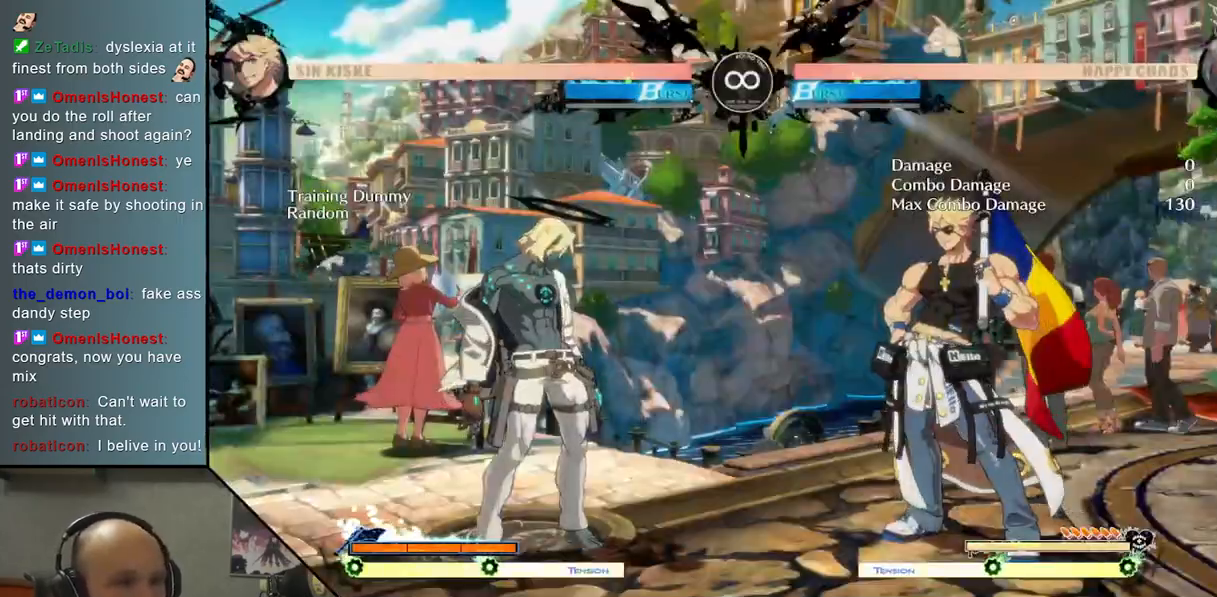
Gameplay with a controller (arcade stick); each line is a JSON object with the inputs held at the frame after it. "events" lists button and stick changes between this image and that frame as [ms after this image, input, new state], when the widget could be followed in between. Not read: L3 R3 other_buttons.
{"buttons": [], "left_stick": "center", "events": [[83, "SELECT", "down"], [267, "SELECT", "up"]]}
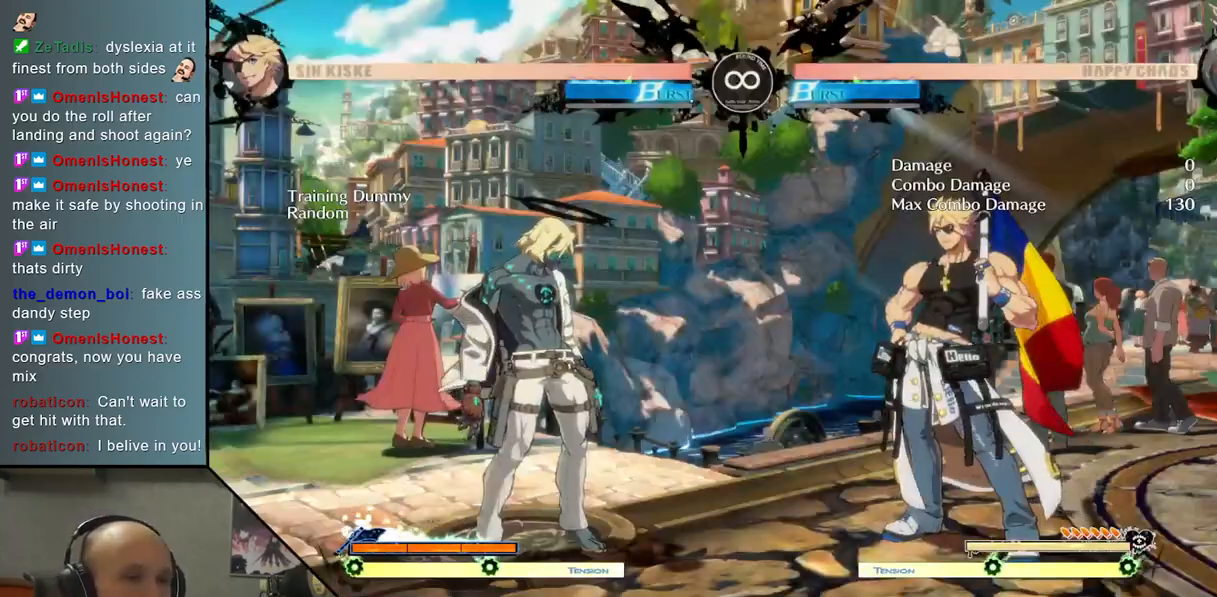
{"buttons": [], "left_stick": "center", "events": []}
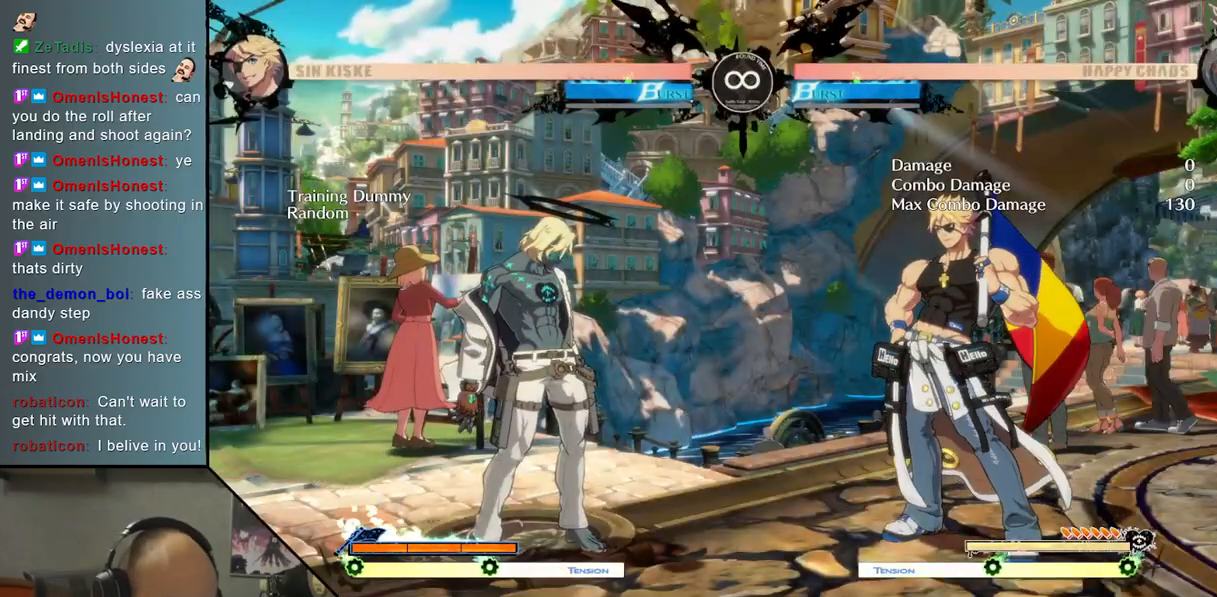
{"buttons": [], "left_stick": "center", "events": []}
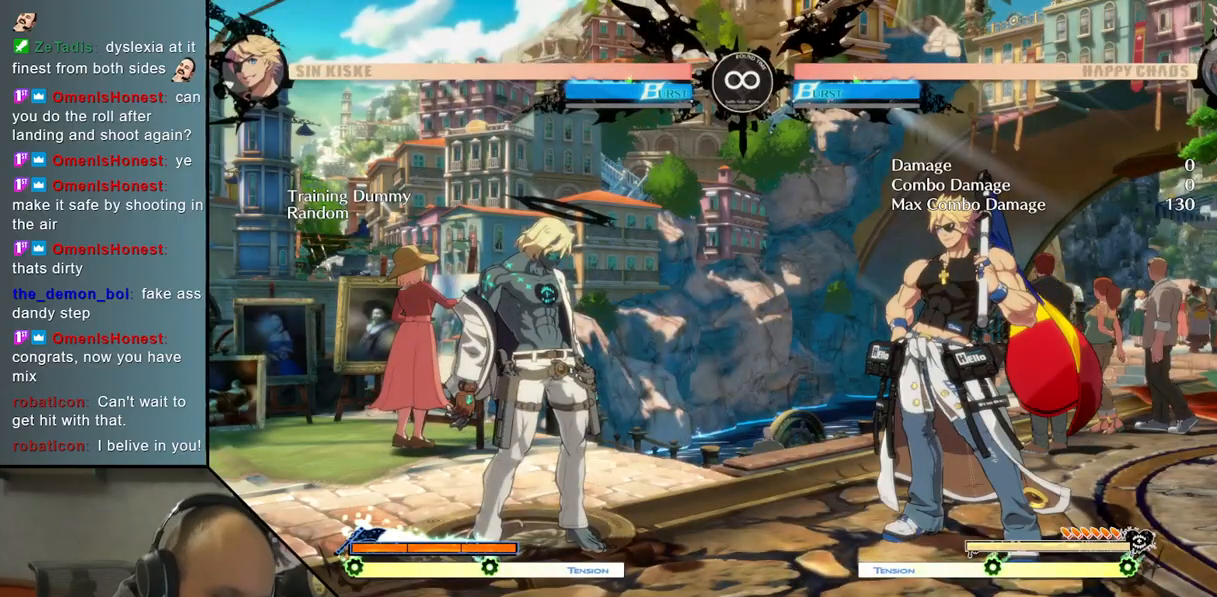
{"buttons": [], "left_stick": "center", "events": []}
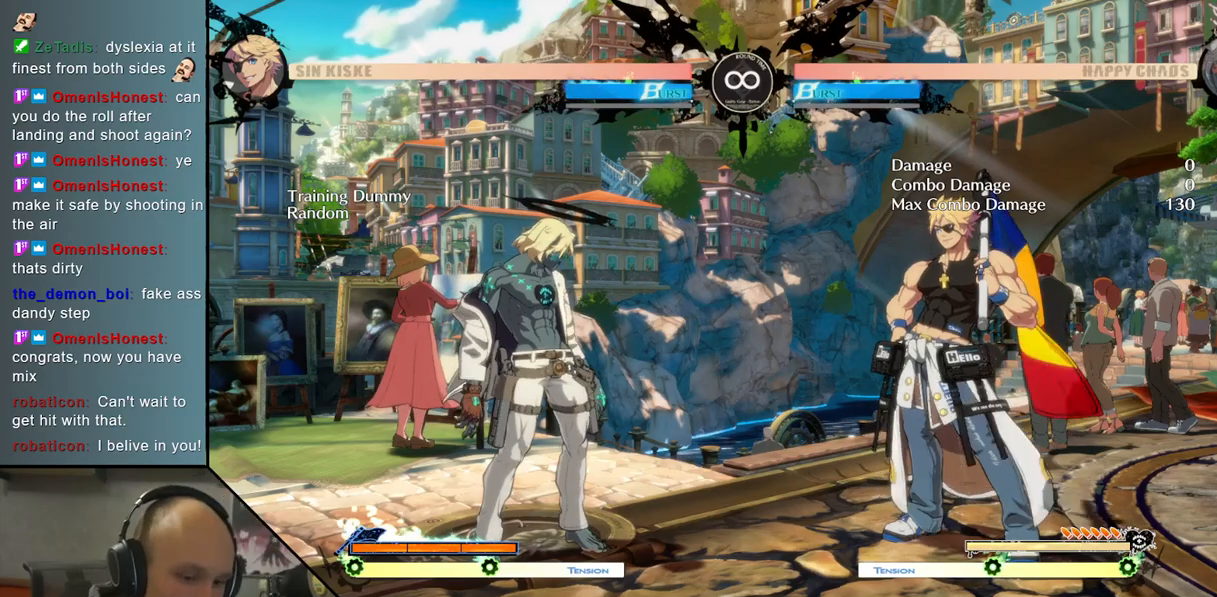
{"buttons": [], "left_stick": "center", "events": []}
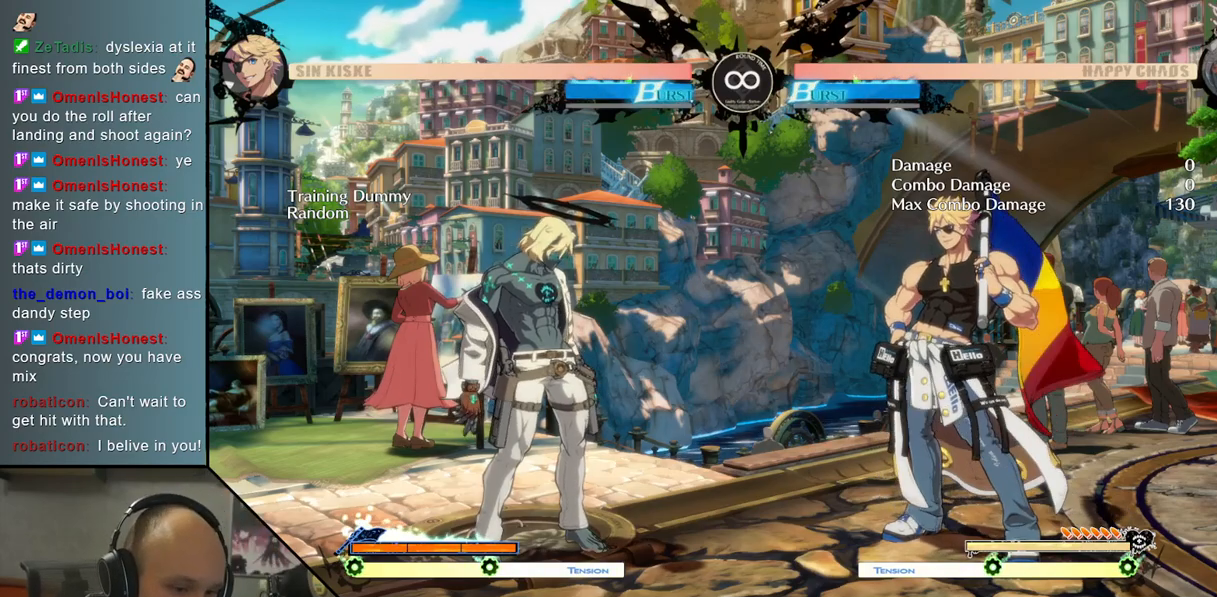
{"buttons": [], "left_stick": "center", "events": []}
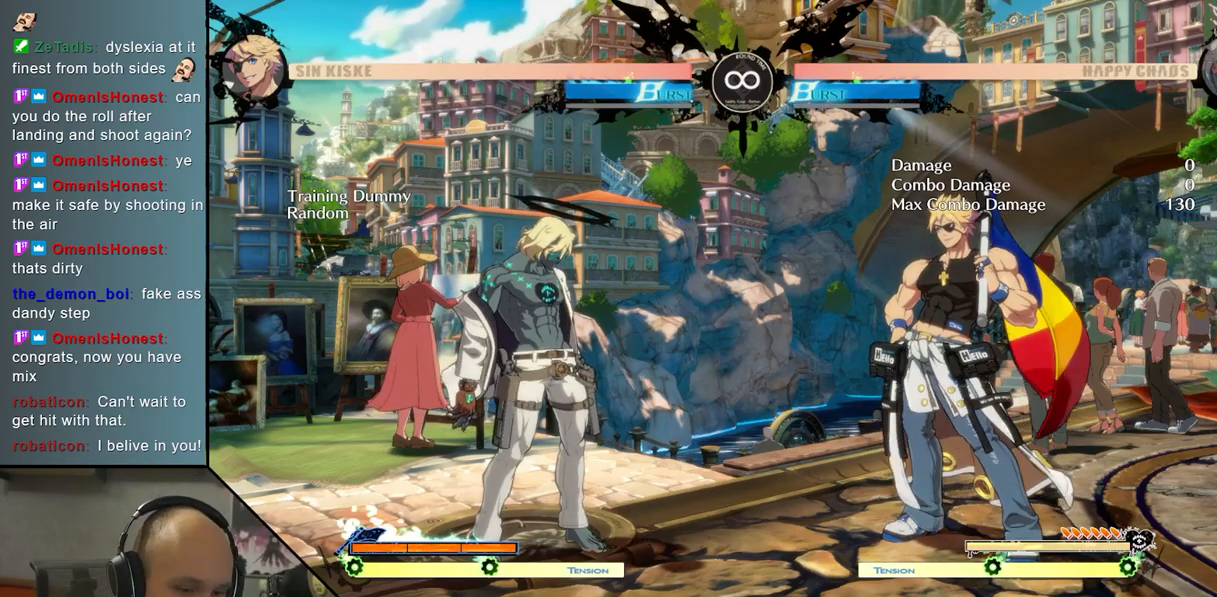
{"buttons": [], "left_stick": "center", "events": []}
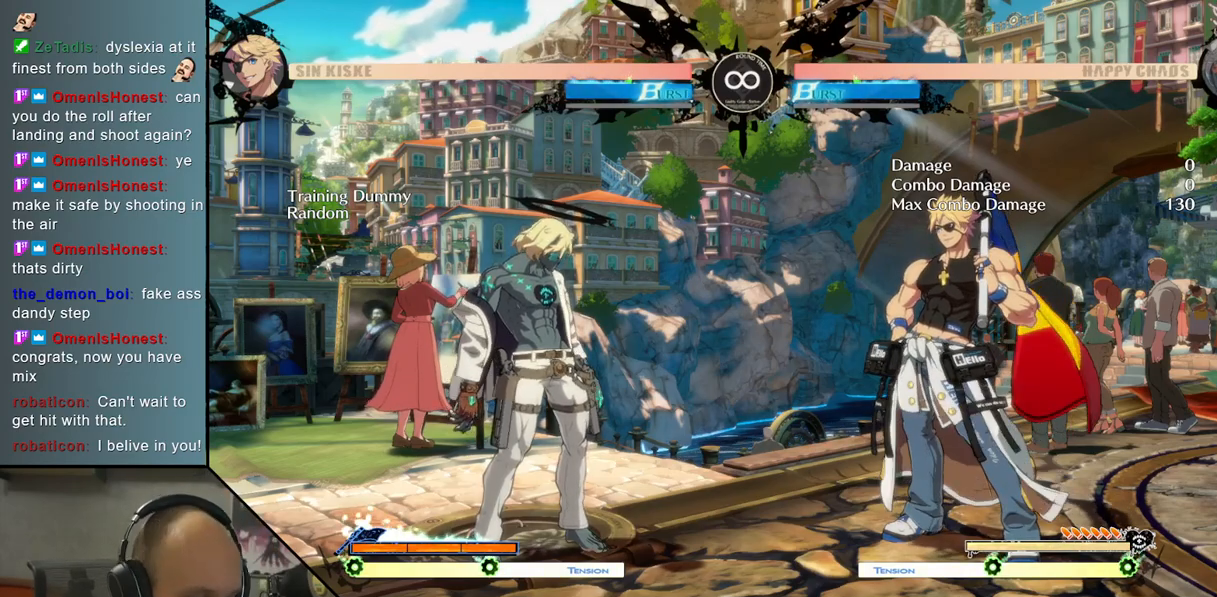
{"buttons": [], "left_stick": "center", "events": []}
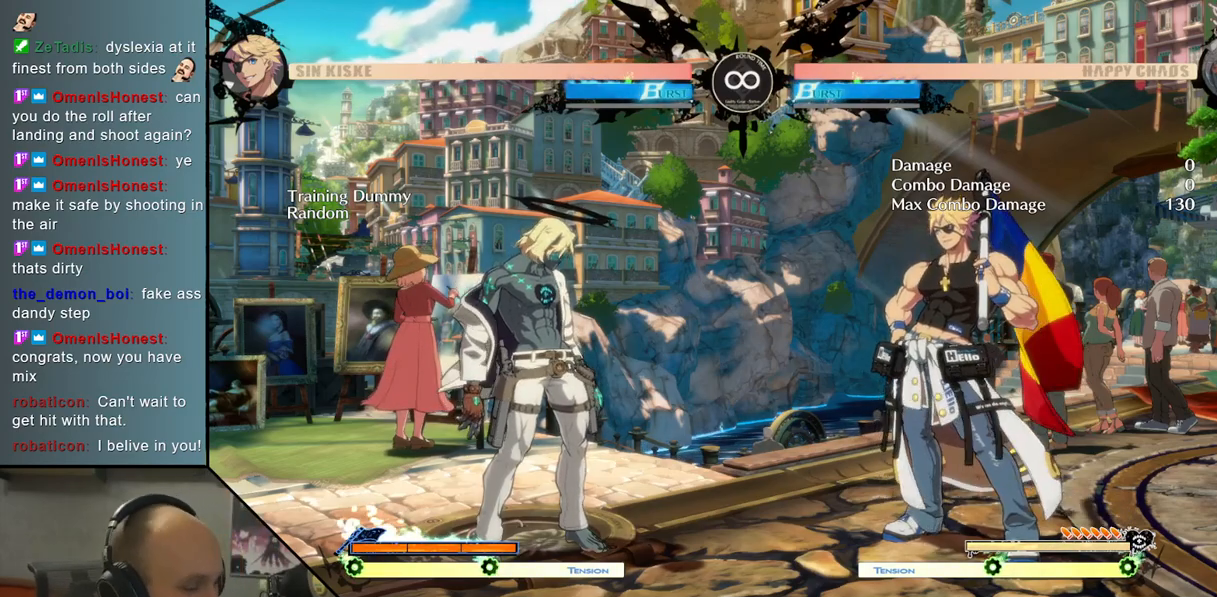
{"buttons": [], "left_stick": "center", "events": []}
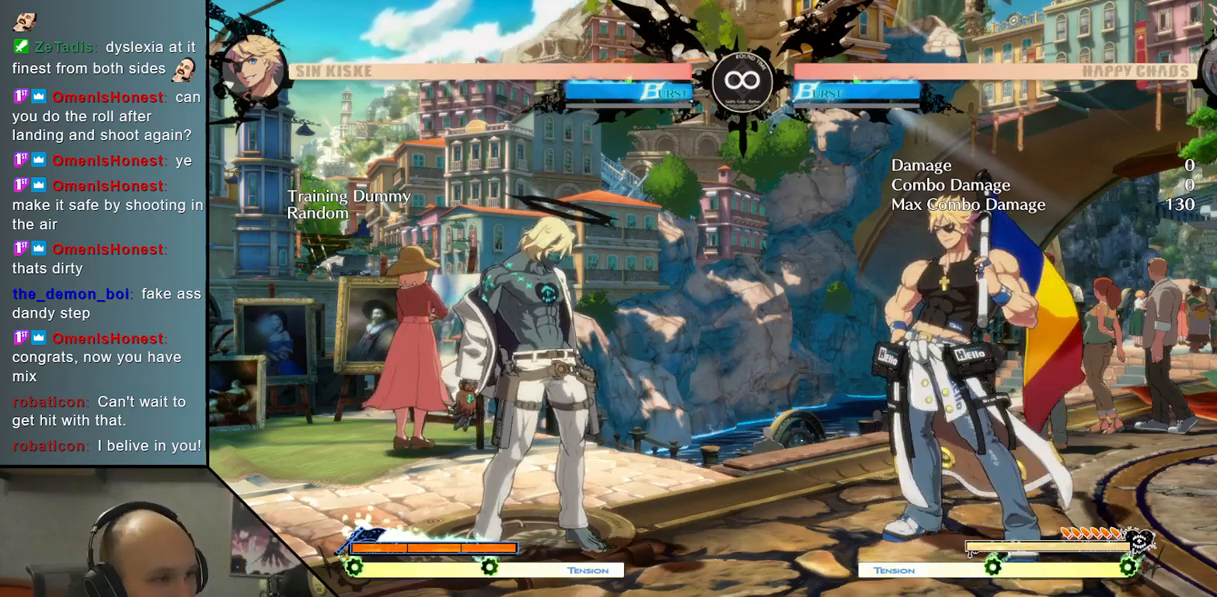
{"buttons": [], "left_stick": "center", "events": []}
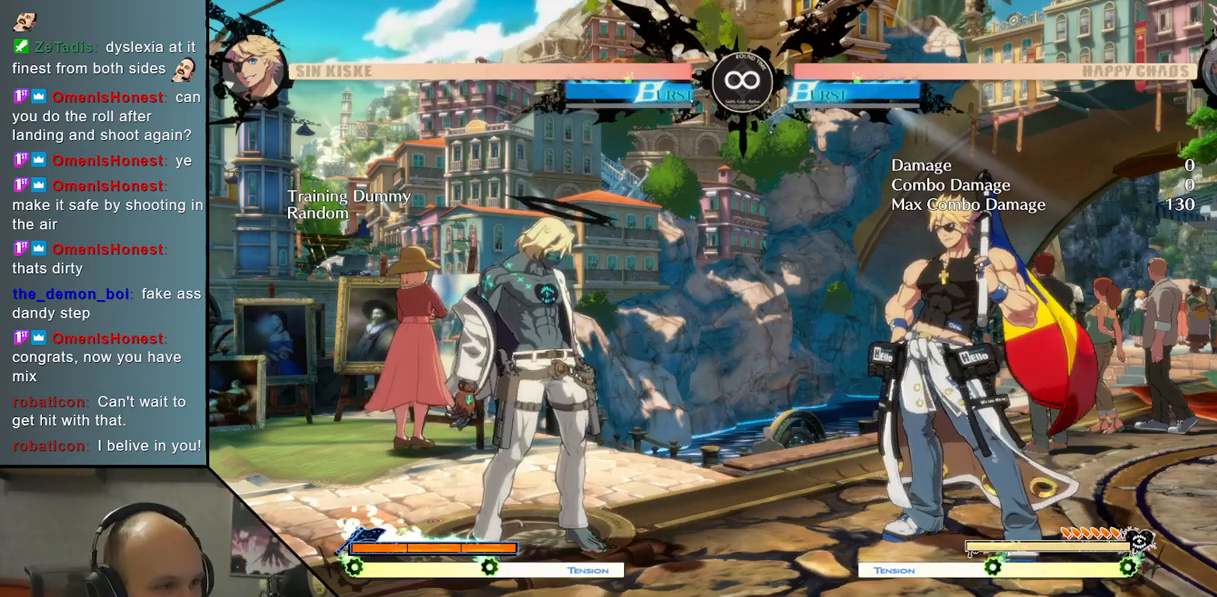
{"buttons": [], "left_stick": "up", "events": [[367, "left_stick", "up"]]}
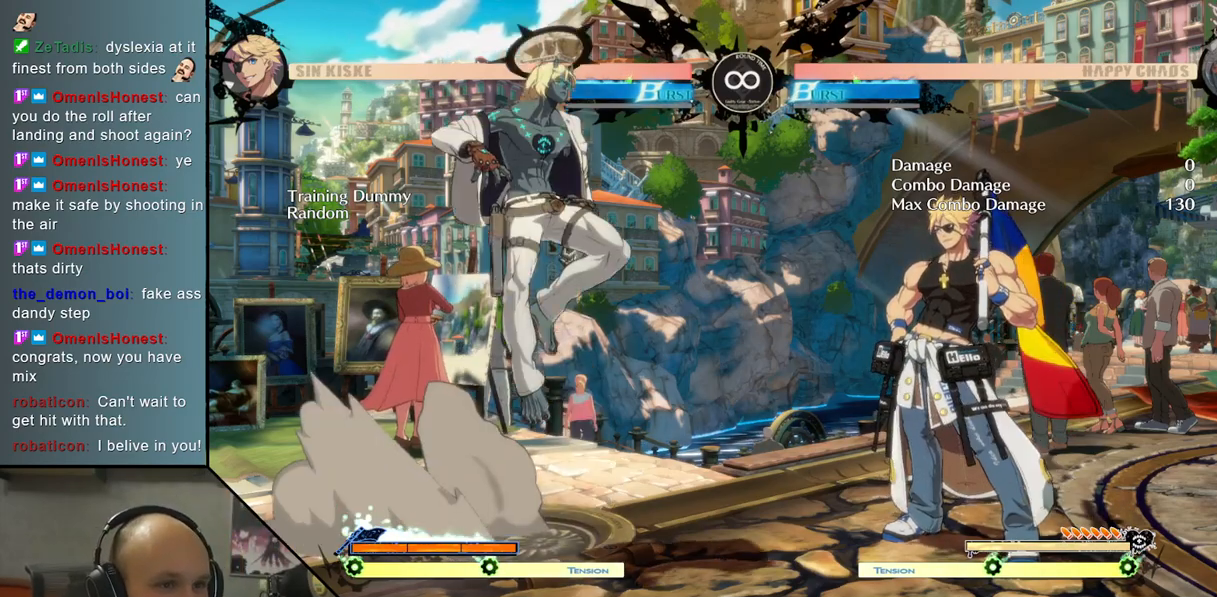
{"buttons": ["CROSS"], "left_stick": "center", "events": [[17, "left_stick", "center"], [67, "TRIANGLE", "down"], [167, "TRIANGLE", "up"], [367, "CROSS", "down"]]}
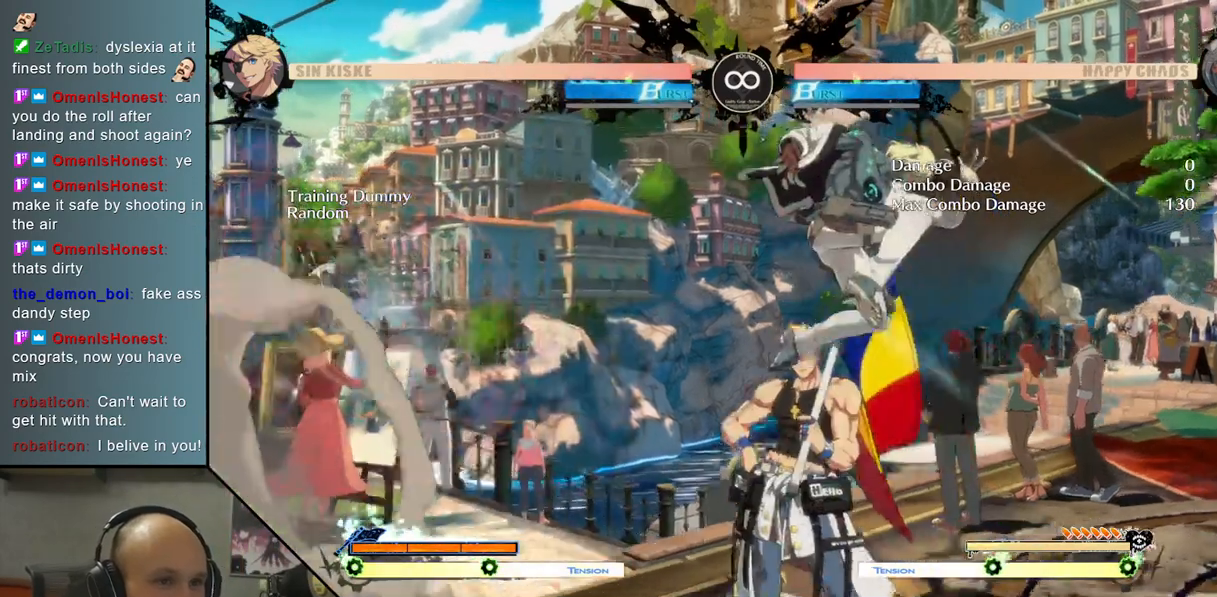
{"buttons": [], "left_stick": "center", "events": [[100, "CROSS", "up"], [200, "left_stick", "down-left"], [317, "left_stick", "right"], [383, "SQUARE", "down"], [467, "left_stick", "center"], [483, "SQUARE", "up"]]}
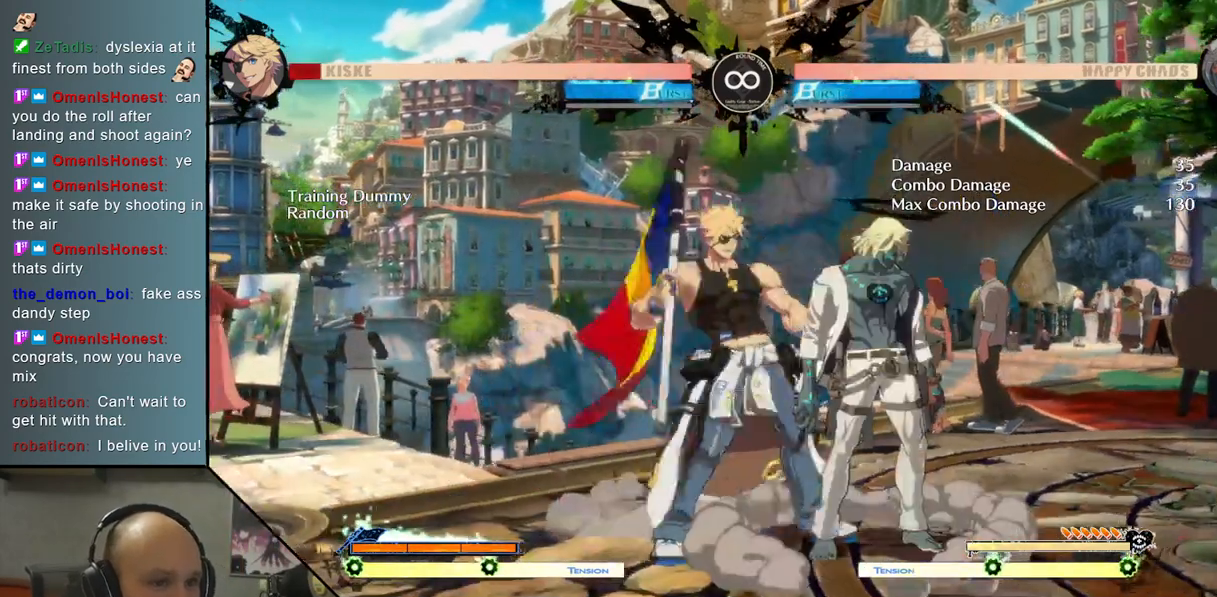
{"buttons": [], "left_stick": "center", "events": [[67, "L2", "down"], [283, "L2", "up"], [333, "SELECT", "down"], [450, "SELECT", "up"]]}
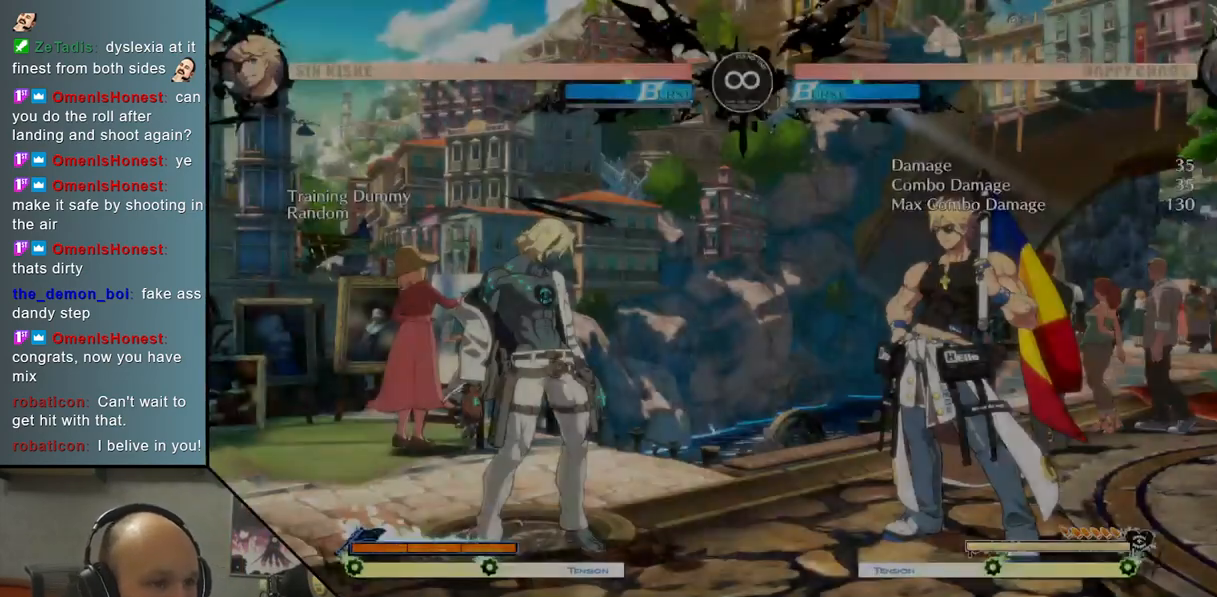
{"buttons": [], "left_stick": "up", "events": [[400, "left_stick", "up"]]}
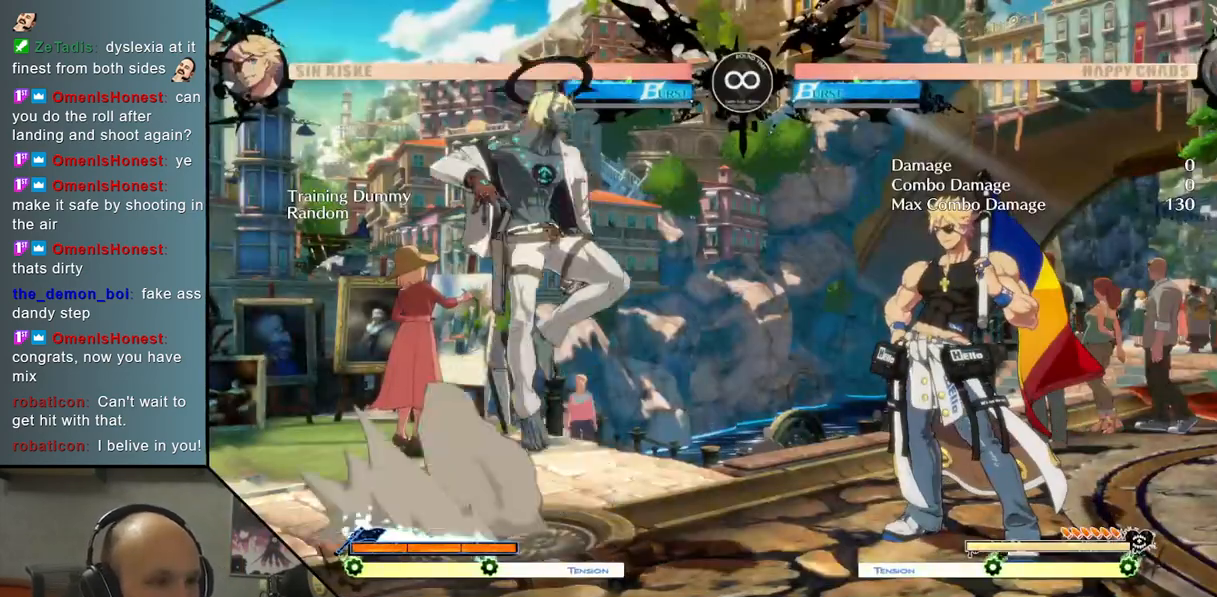
{"buttons": [], "left_stick": "center", "events": [[33, "left_stick", "center"], [67, "TRIANGLE", "down"], [167, "TRIANGLE", "up"], [367, "CROSS", "down"], [483, "CROSS", "up"]]}
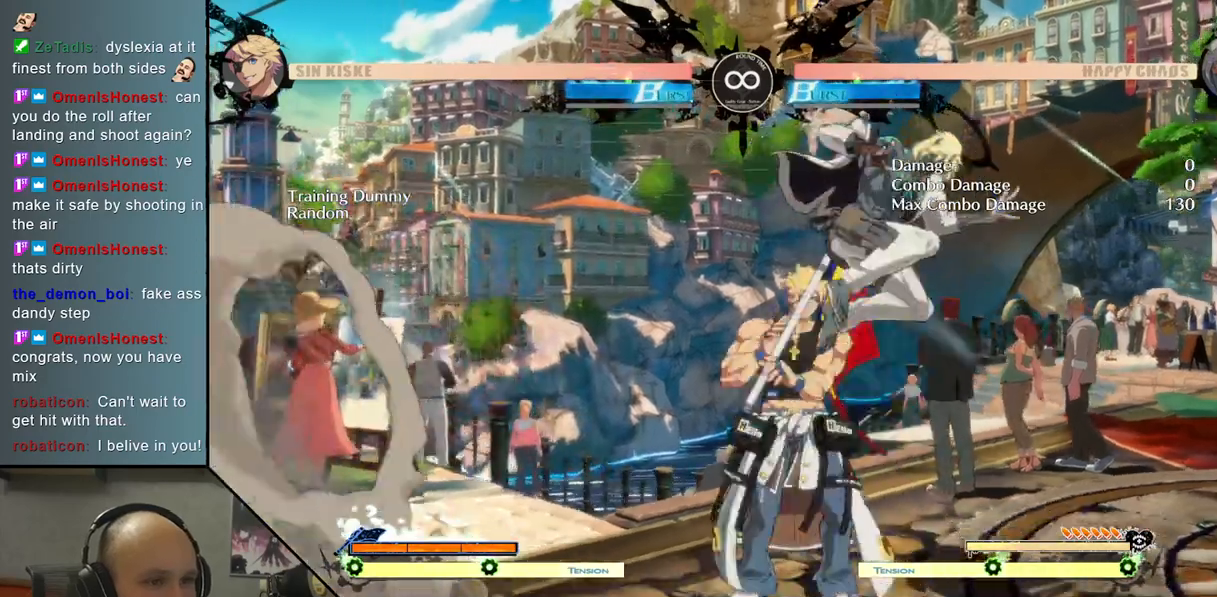
{"buttons": [], "left_stick": "down", "events": [[33, "L2", "down"], [283, "L2", "up"], [367, "left_stick", "left"], [417, "left_stick", "down"]]}
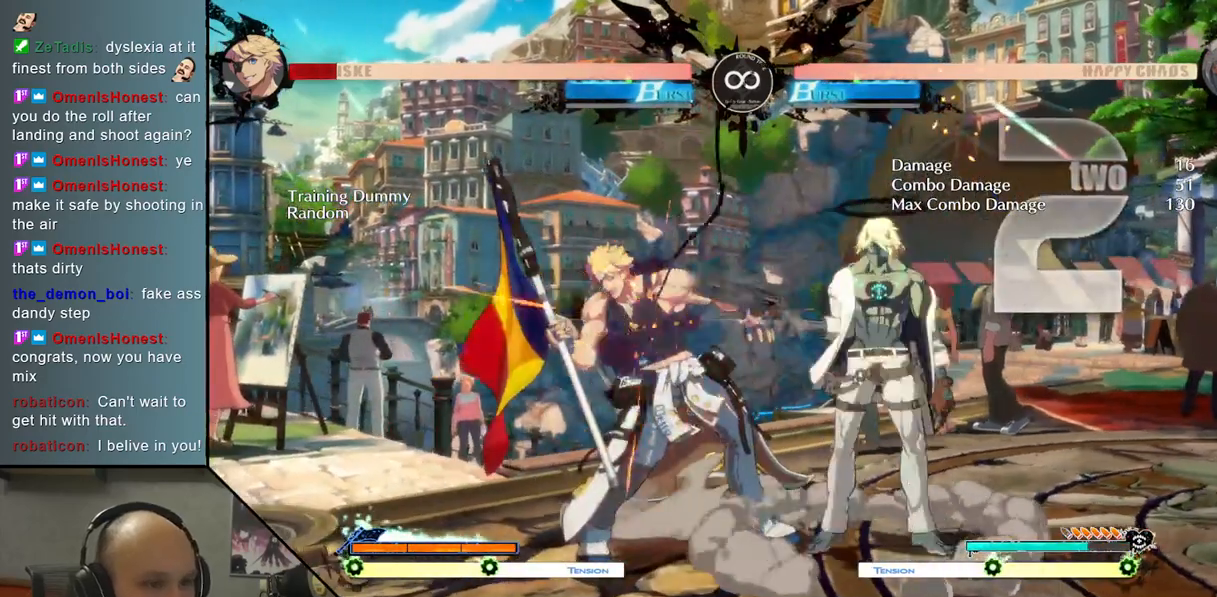
{"buttons": [], "left_stick": "center", "events": [[17, "left_stick", "right"], [83, "SQUARE", "down"], [167, "left_stick", "center"], [183, "SQUARE", "up"], [300, "L2", "down"], [500, "L2", "up"]]}
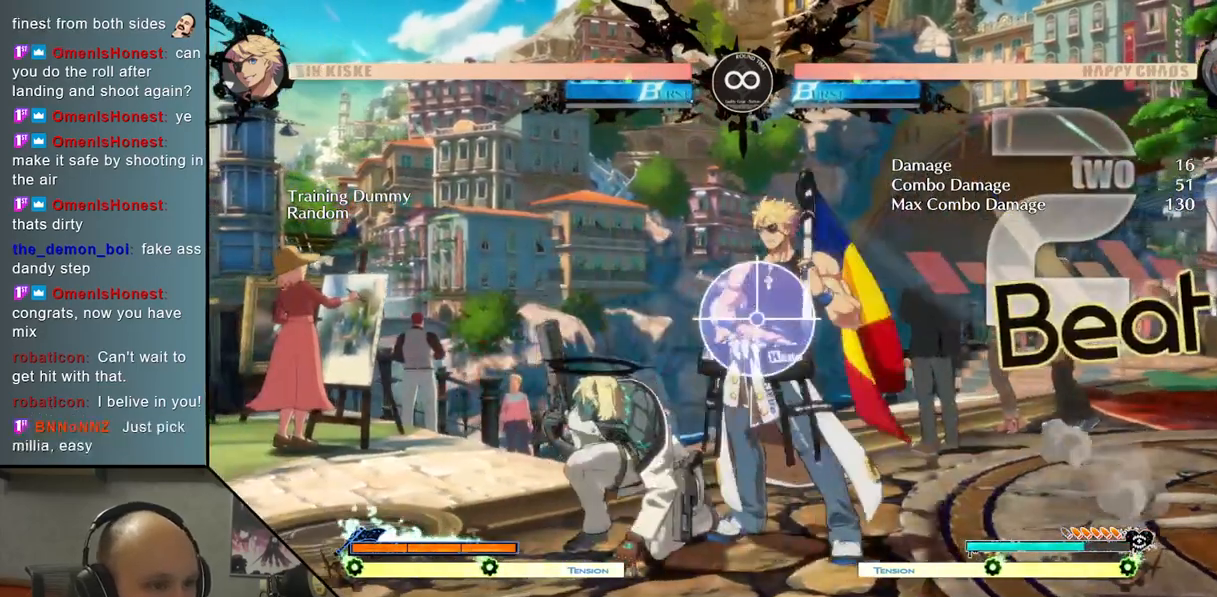
{"buttons": ["SQUARE"], "left_stick": "down", "events": [[167, "R2", "down"], [300, "left_stick", "down"], [317, "R2", "up"], [450, "SQUARE", "down"]]}
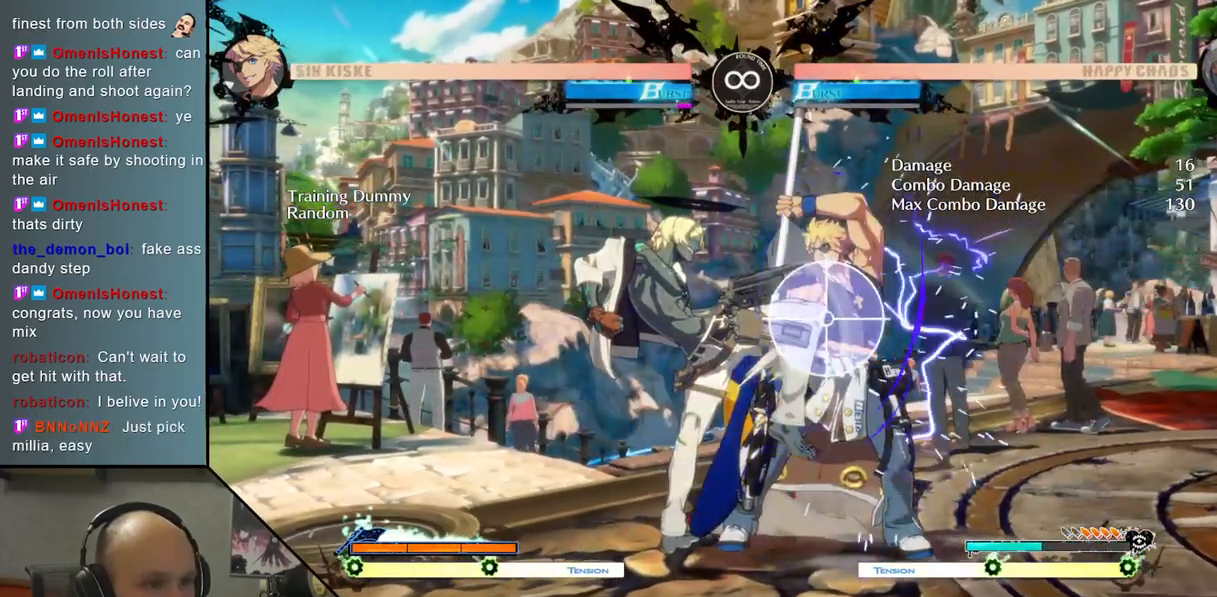
{"buttons": [], "left_stick": "center", "events": [[67, "SQUARE", "up"], [183, "CROSS", "down"], [300, "CROSS", "up"], [300, "left_stick", "center"]]}
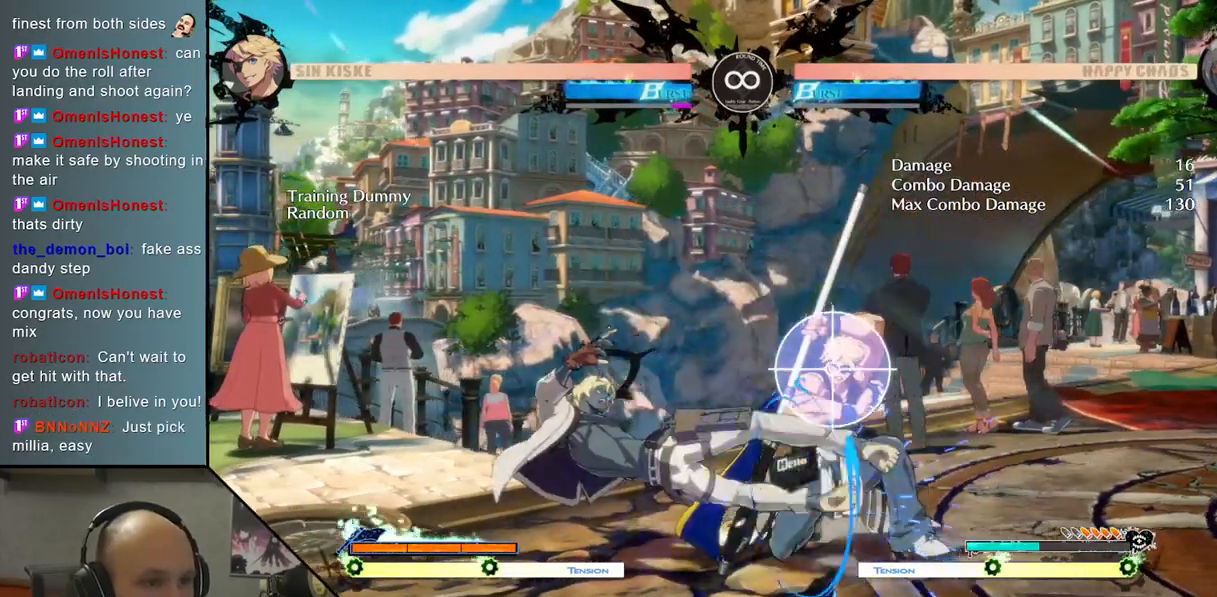
{"buttons": [], "left_stick": "center", "events": [[133, "SELECT", "down"], [283, "SELECT", "up"]]}
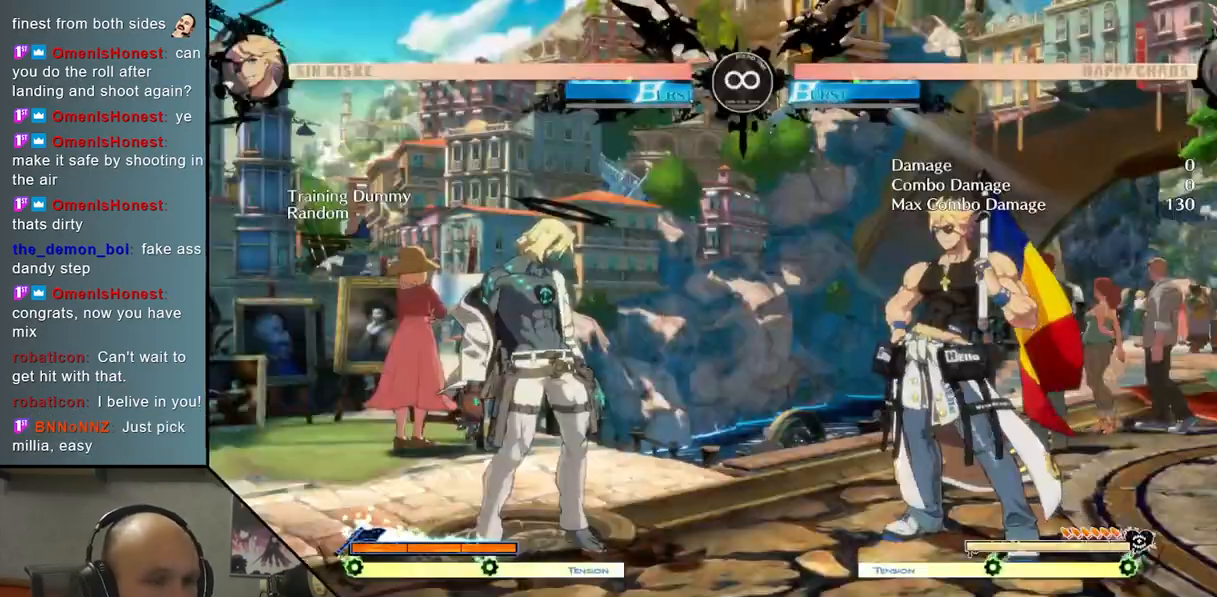
{"buttons": [], "left_stick": "center", "events": []}
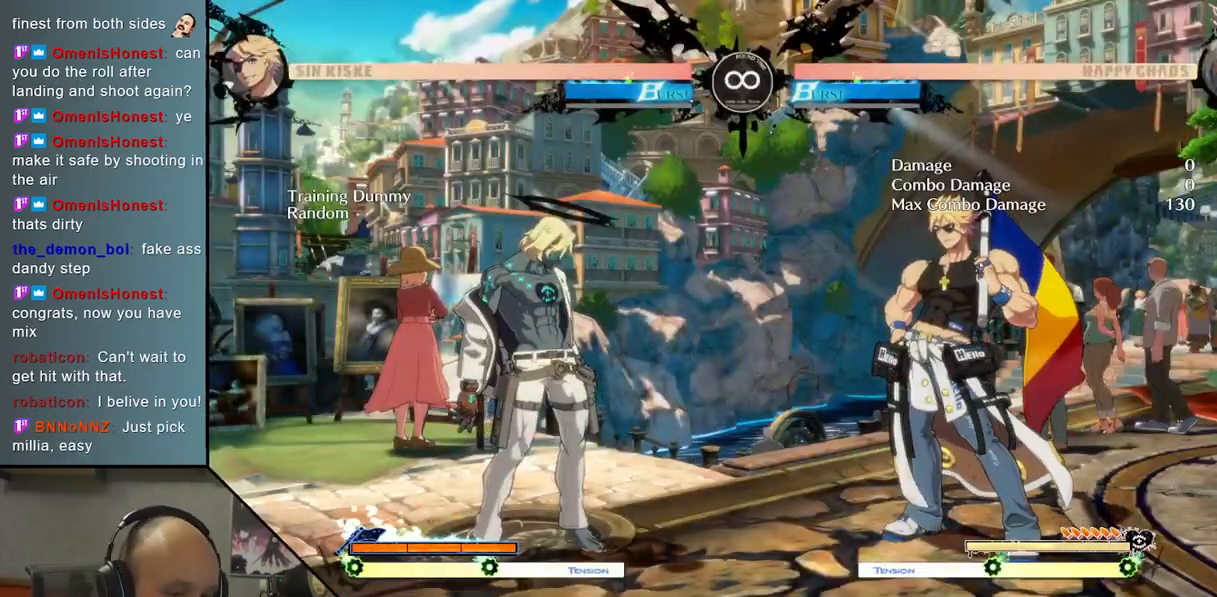
{"buttons": [], "left_stick": "center", "events": []}
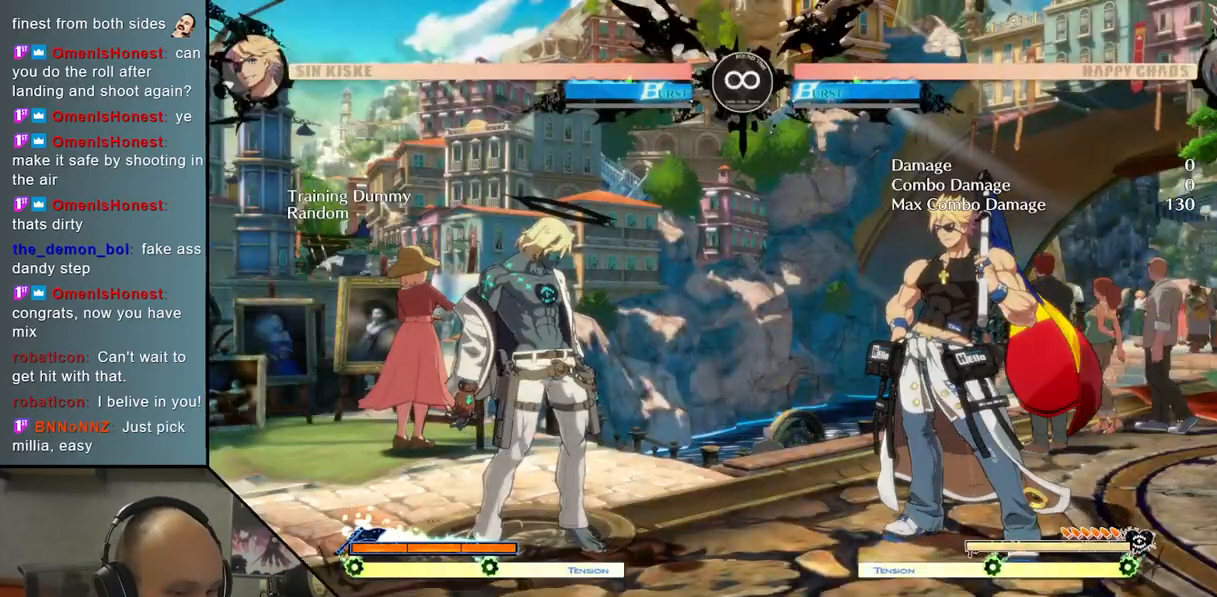
{"buttons": [], "left_stick": "center", "events": []}
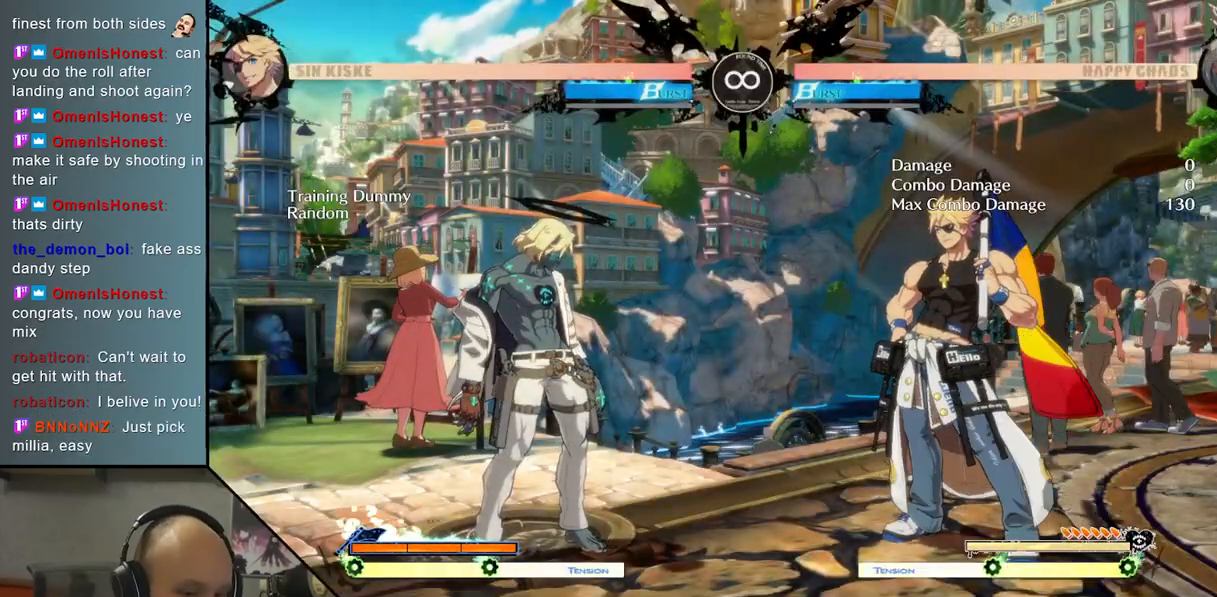
{"buttons": [], "left_stick": "center", "events": []}
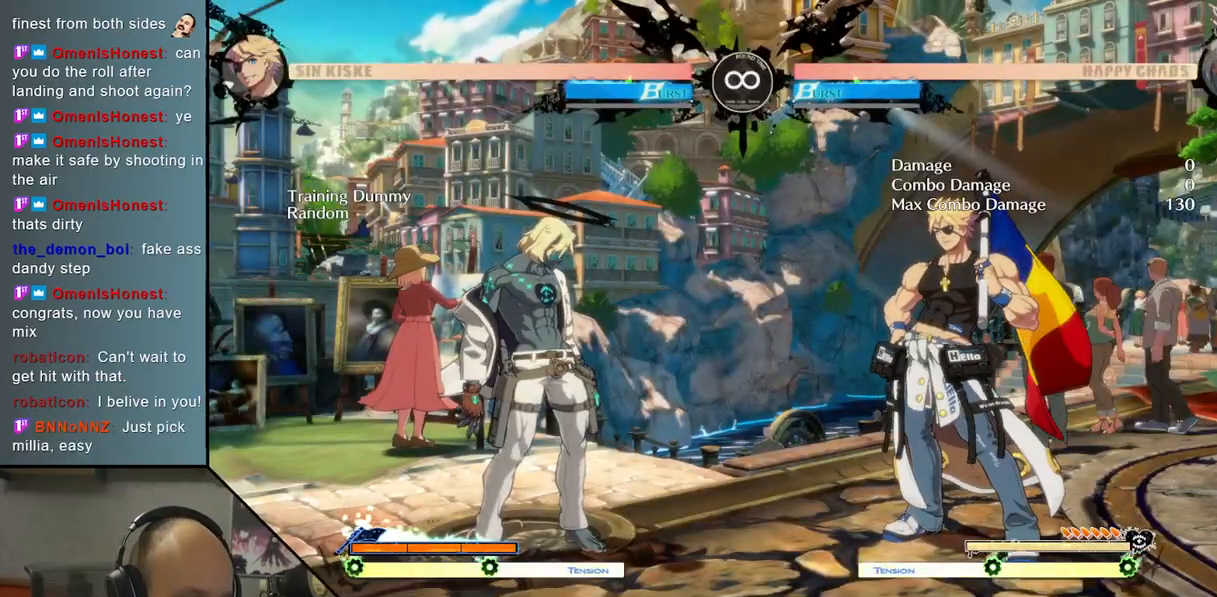
{"buttons": [], "left_stick": "center", "events": []}